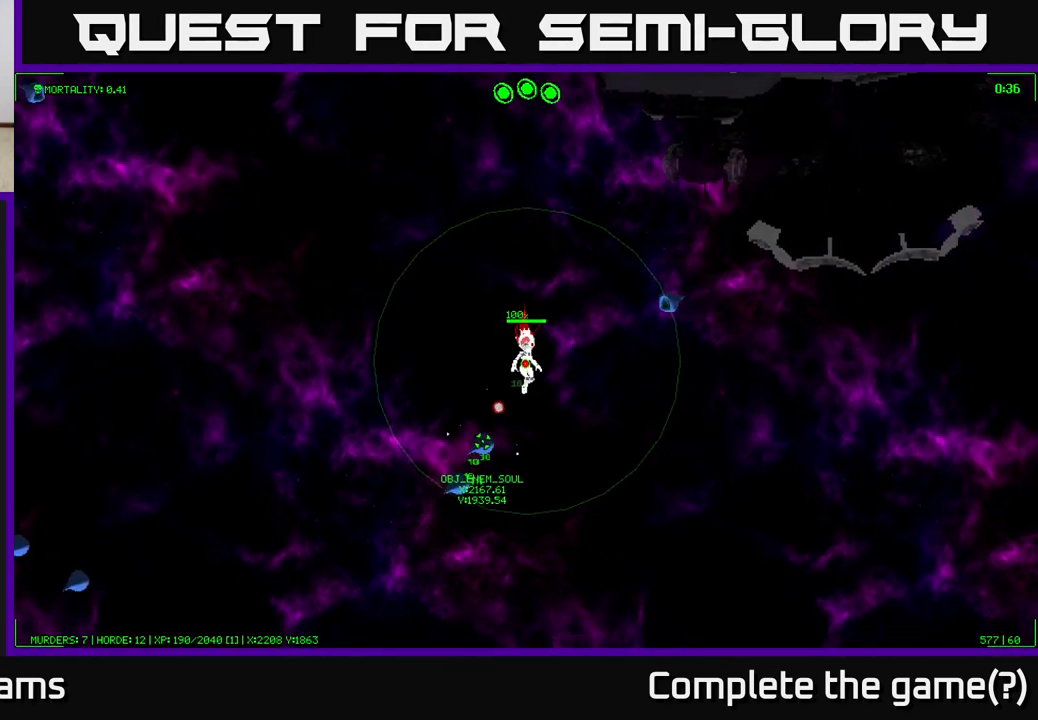
Gameplay with a controller (Xbox layout); each line is a JSON object with the inputs held at the frame after it. "events" lists button and stick changes between this image and that frame as [ms after this image, input, new state], when the widget could be followed in between.
{"buttons": [], "left_stick": "center", "right_stick": "center", "events": []}
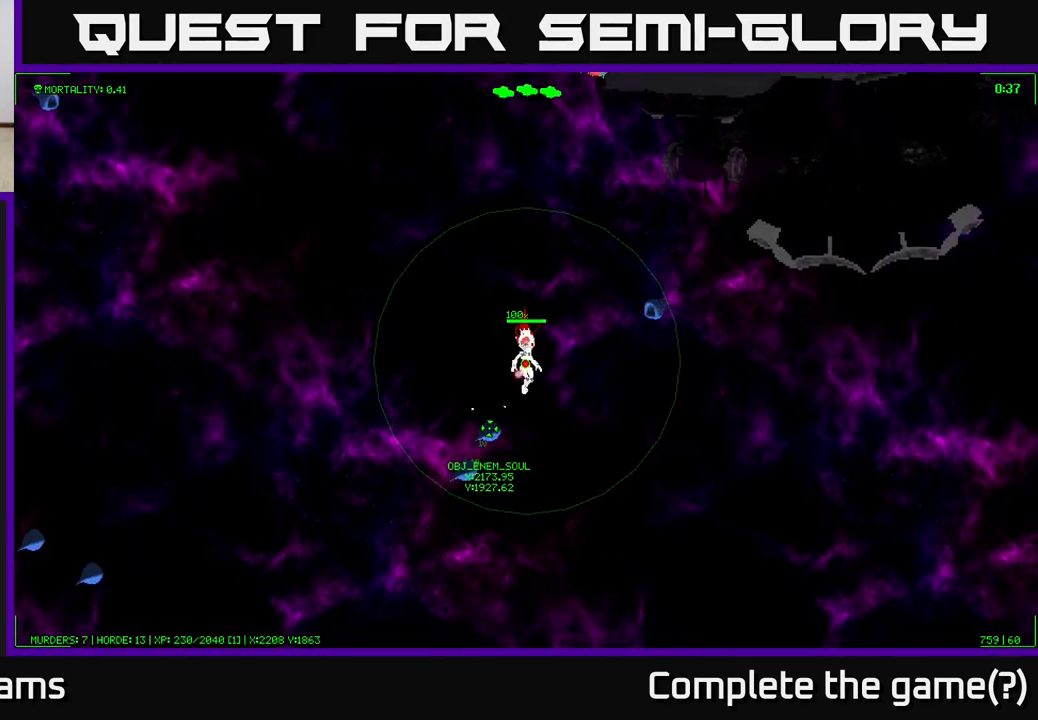
{"buttons": [], "left_stick": "center", "right_stick": "center", "events": []}
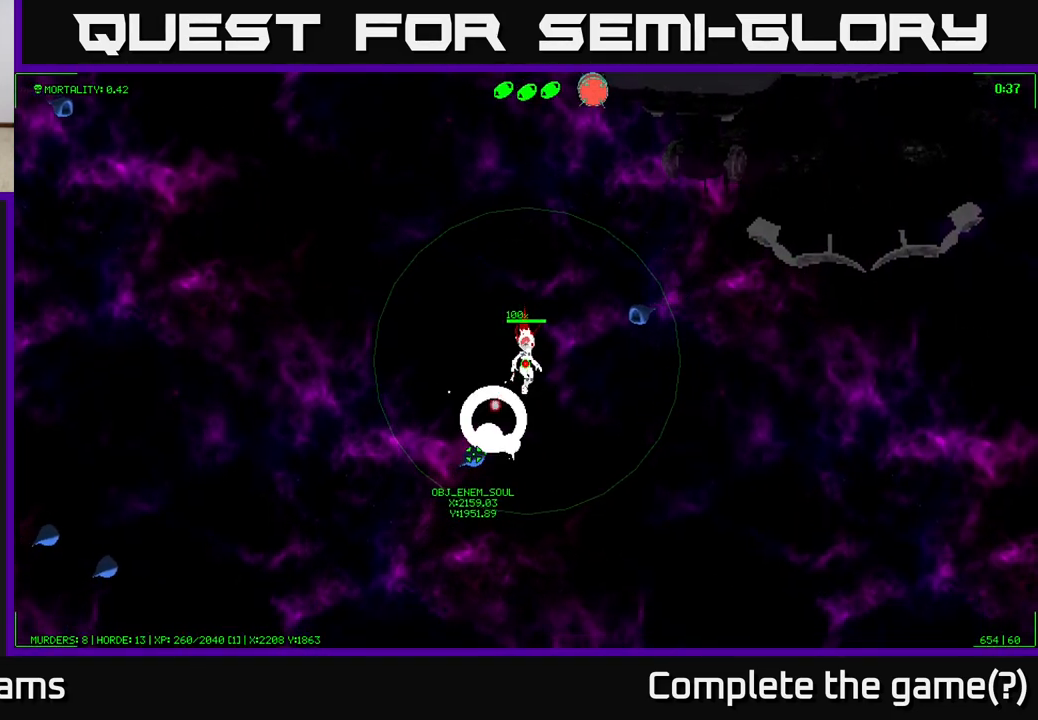
{"buttons": [], "left_stick": "center", "right_stick": "center", "events": []}
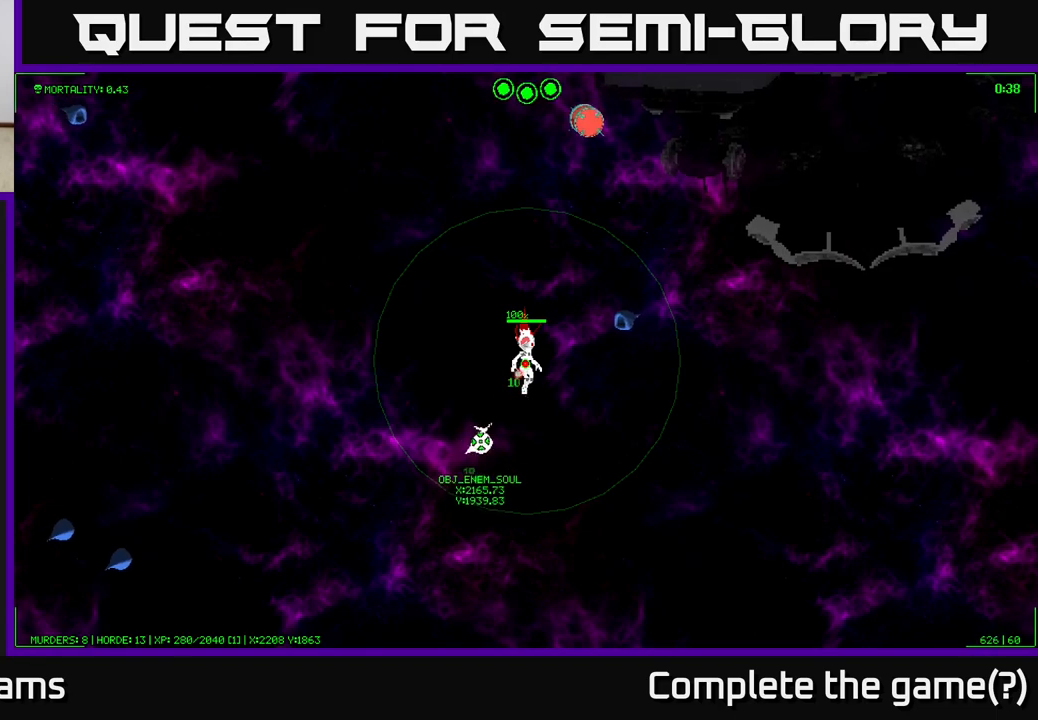
{"buttons": [], "left_stick": "center", "right_stick": "center", "events": []}
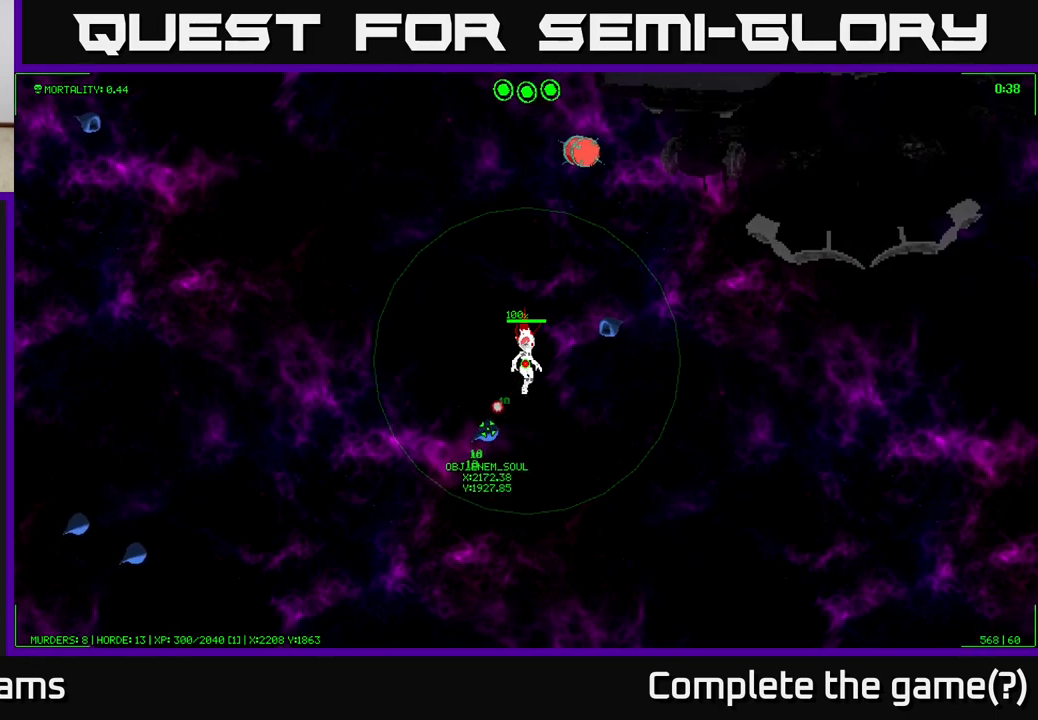
{"buttons": [], "left_stick": "center", "right_stick": "center", "events": [[183, "left_stick", "up"], [417, "left_stick", "center"]]}
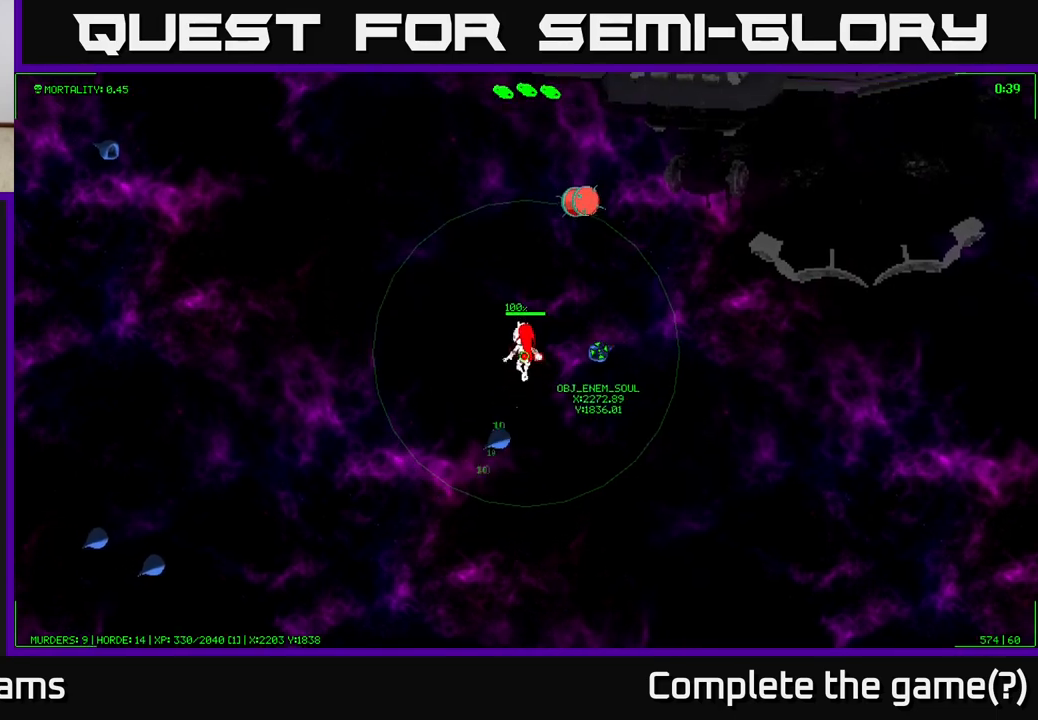
{"buttons": [], "left_stick": "center", "right_stick": "right", "events": [[250, "left_stick", "up-left"], [317, "right_stick", "down-right"], [350, "left_stick", "center"], [467, "right_stick", "right"]]}
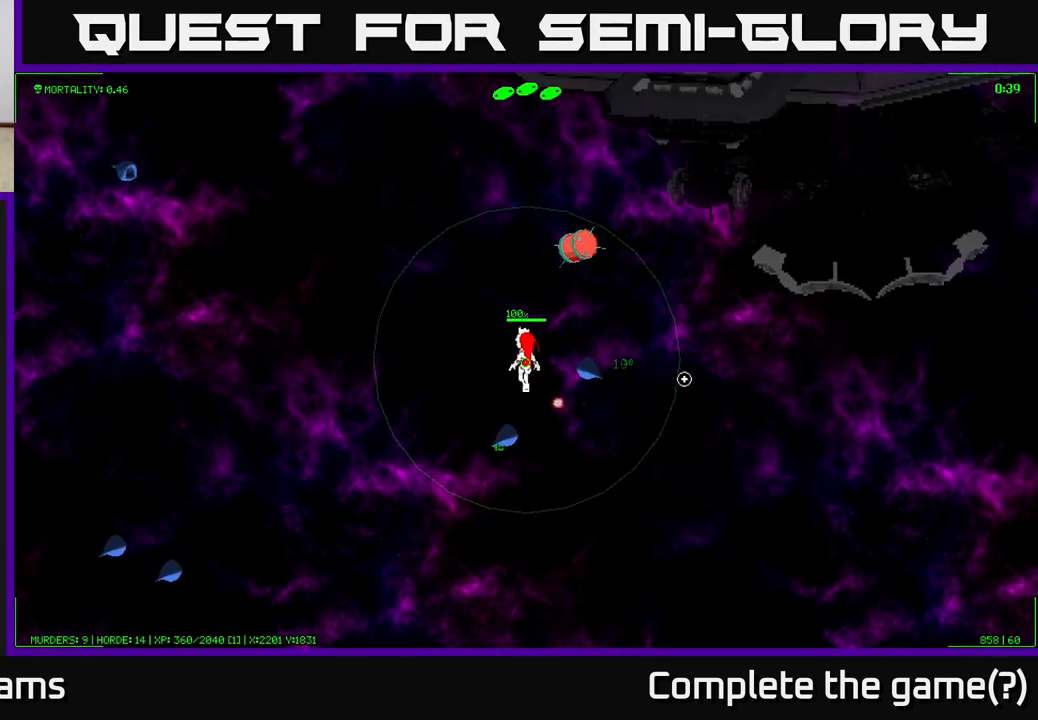
{"buttons": [], "left_stick": "left", "right_stick": "right", "events": [[100, "left_stick", "left"]]}
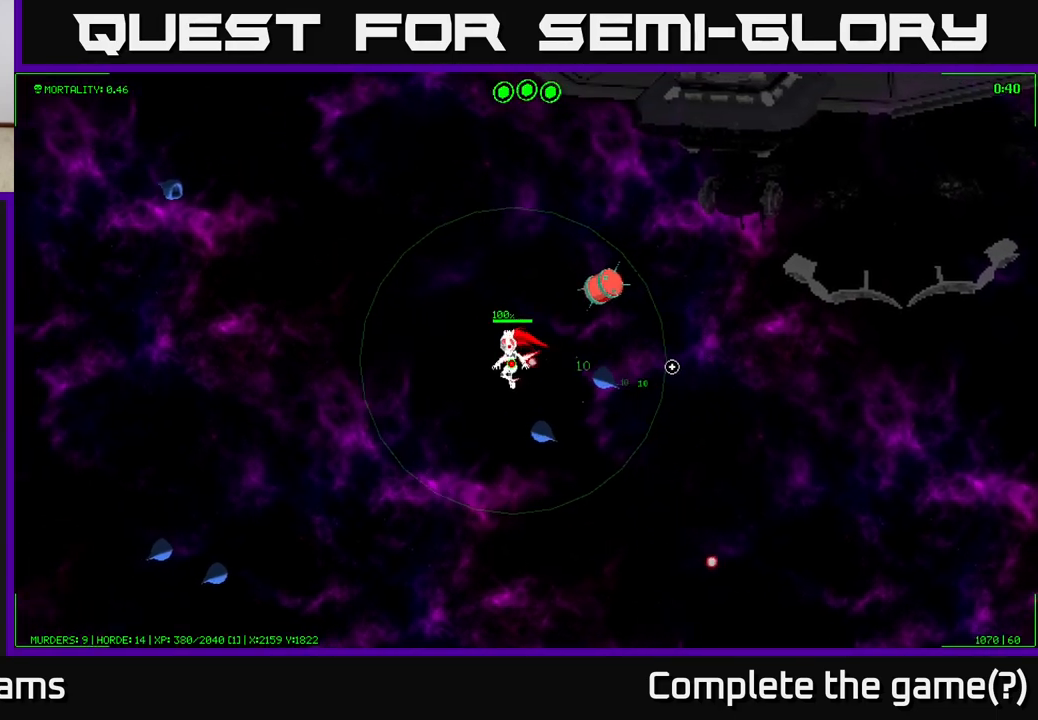
{"buttons": [], "left_stick": "down", "right_stick": "right", "events": [[17, "left_stick", "down-left"], [333, "left_stick", "down"]]}
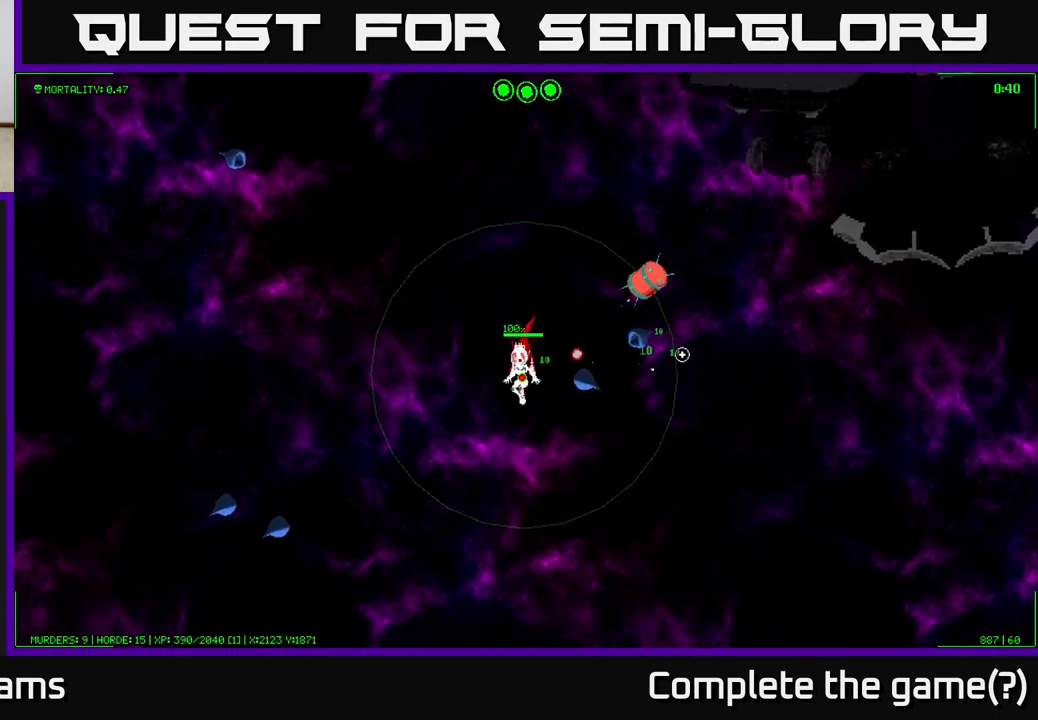
{"buttons": [], "left_stick": "down-left", "right_stick": "up-right", "events": [[183, "right_stick", "up-right"], [283, "left_stick", "center"], [450, "left_stick", "down-left"]]}
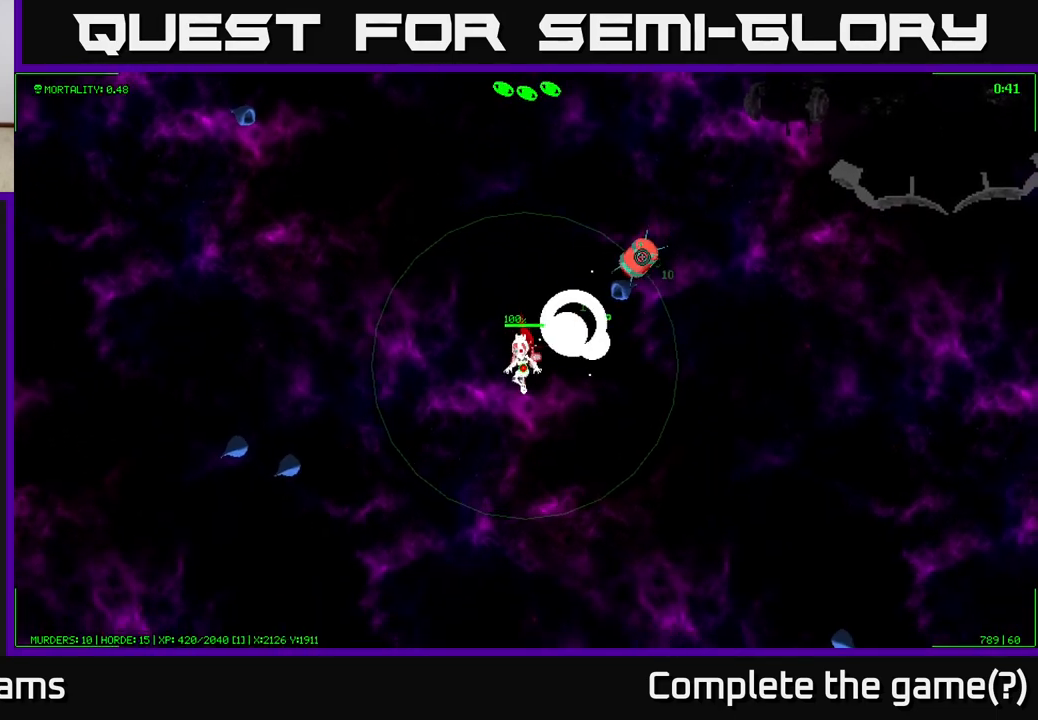
{"buttons": [], "left_stick": "down-left", "right_stick": "up-right", "events": [[100, "left_stick", "center"], [383, "left_stick", "down-left"]]}
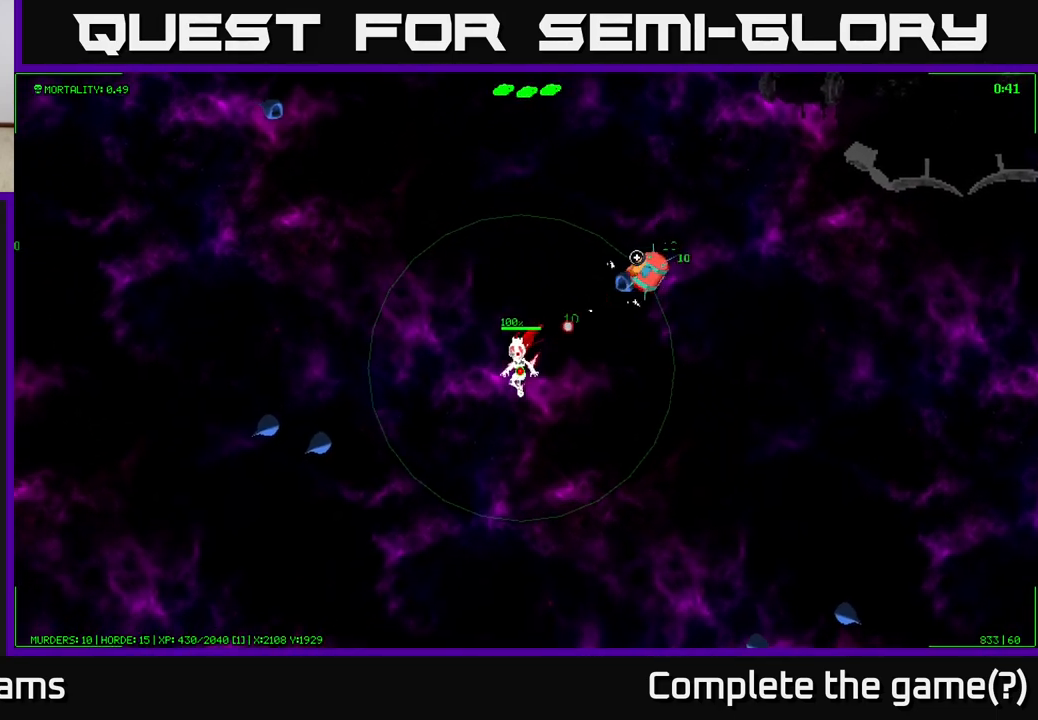
{"buttons": [], "left_stick": "center", "right_stick": "up-right", "events": [[33, "left_stick", "center"]]}
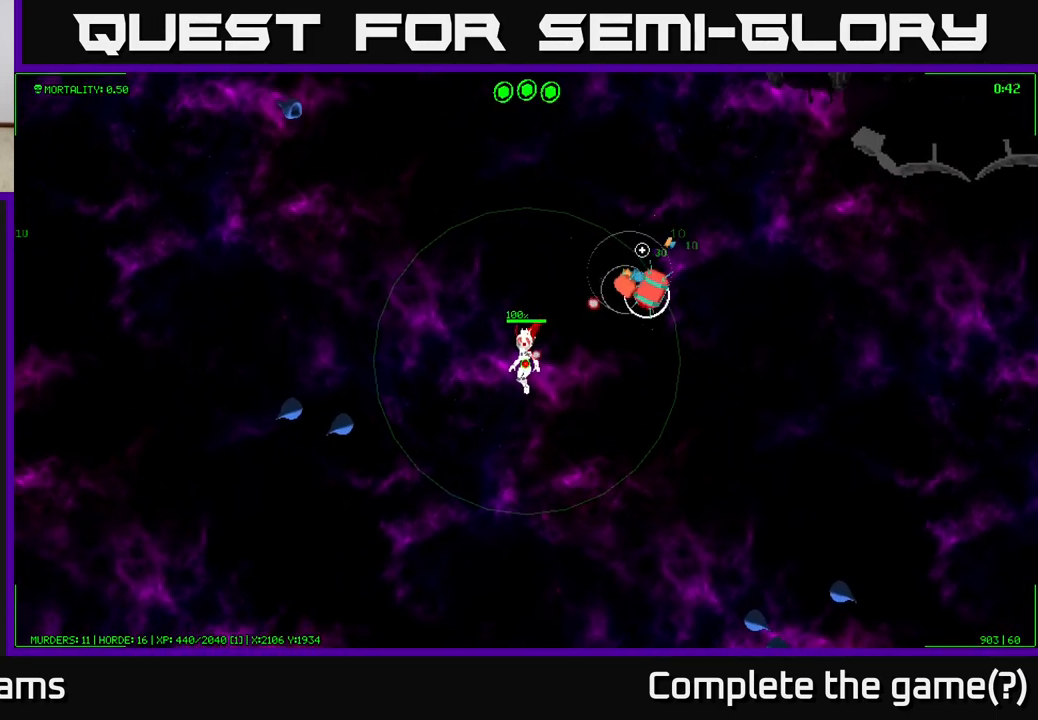
{"buttons": [], "left_stick": "center", "right_stick": "up-right", "events": []}
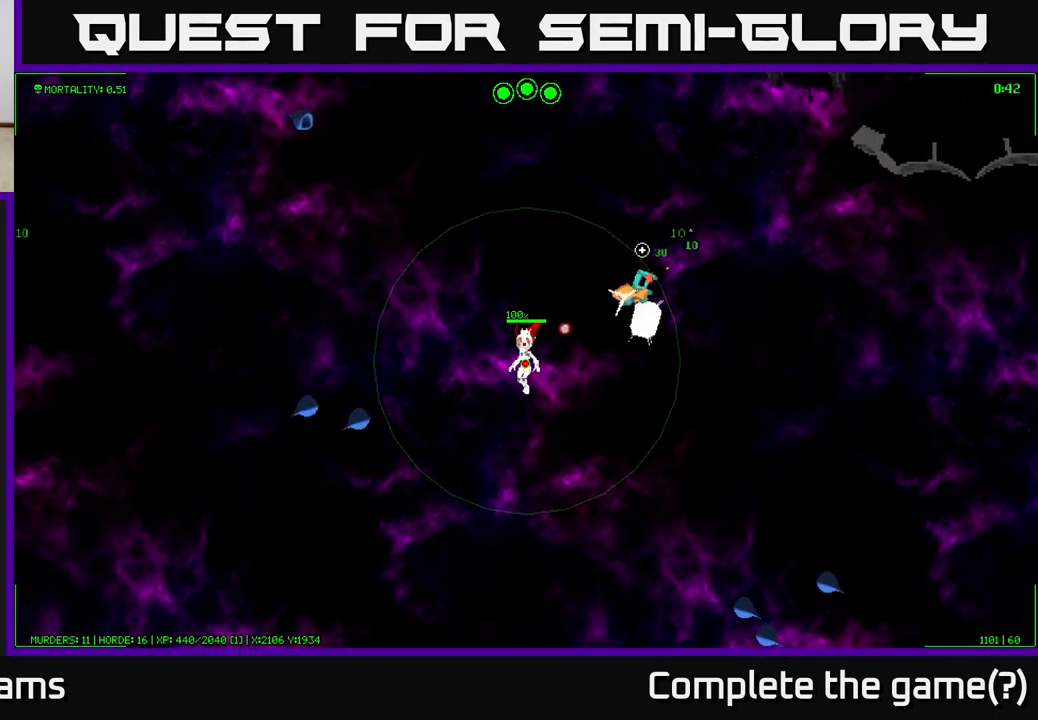
{"buttons": [], "left_stick": "down-right", "right_stick": "right", "events": [[117, "left_stick", "right"], [217, "right_stick", "right"], [267, "left_stick", "down-right"]]}
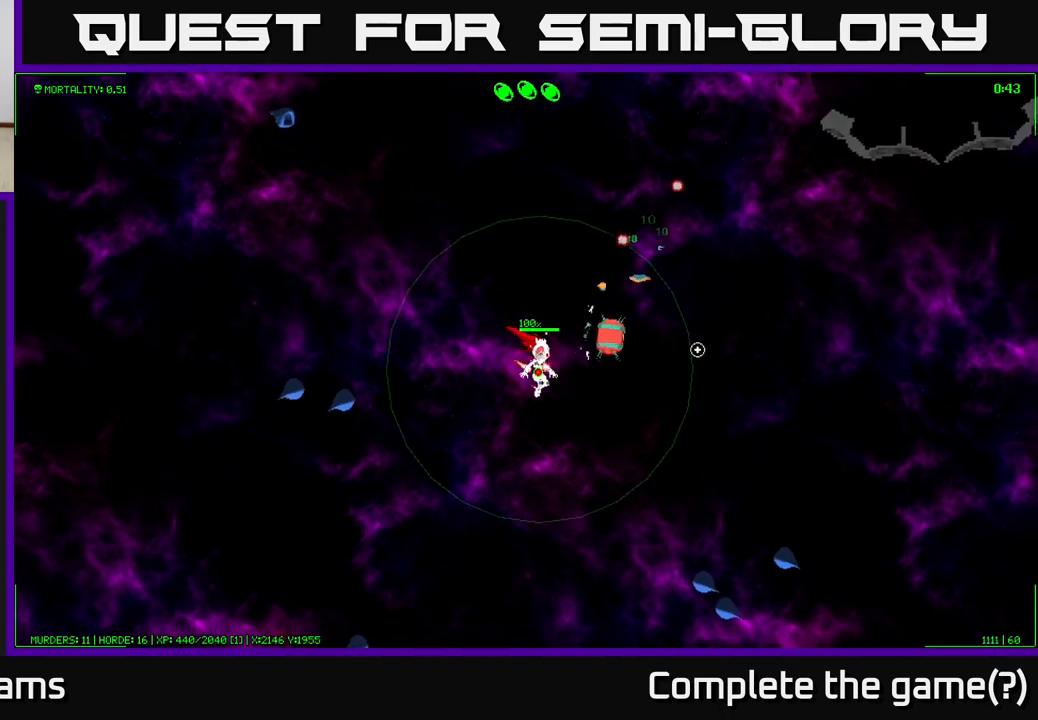
{"buttons": [], "left_stick": "down", "right_stick": "up-right", "events": [[167, "right_stick", "up-right"], [300, "left_stick", "center"], [483, "left_stick", "down"]]}
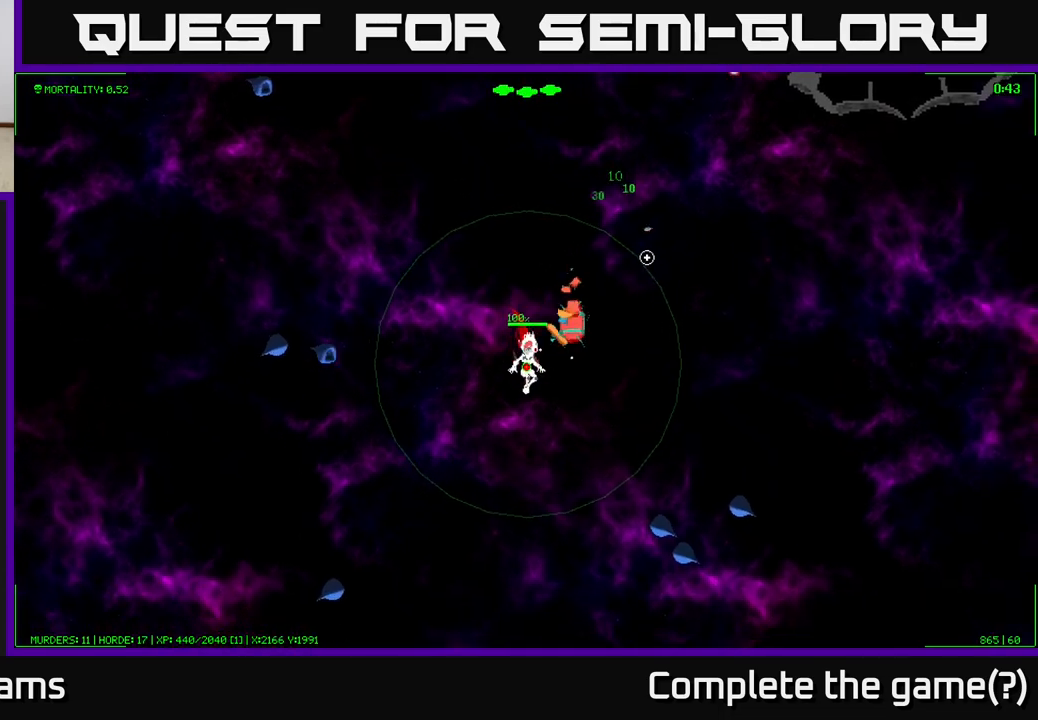
{"buttons": [], "left_stick": "center", "right_stick": "up-right", "events": [[133, "left_stick", "center"], [250, "left_stick", "down"], [417, "left_stick", "center"]]}
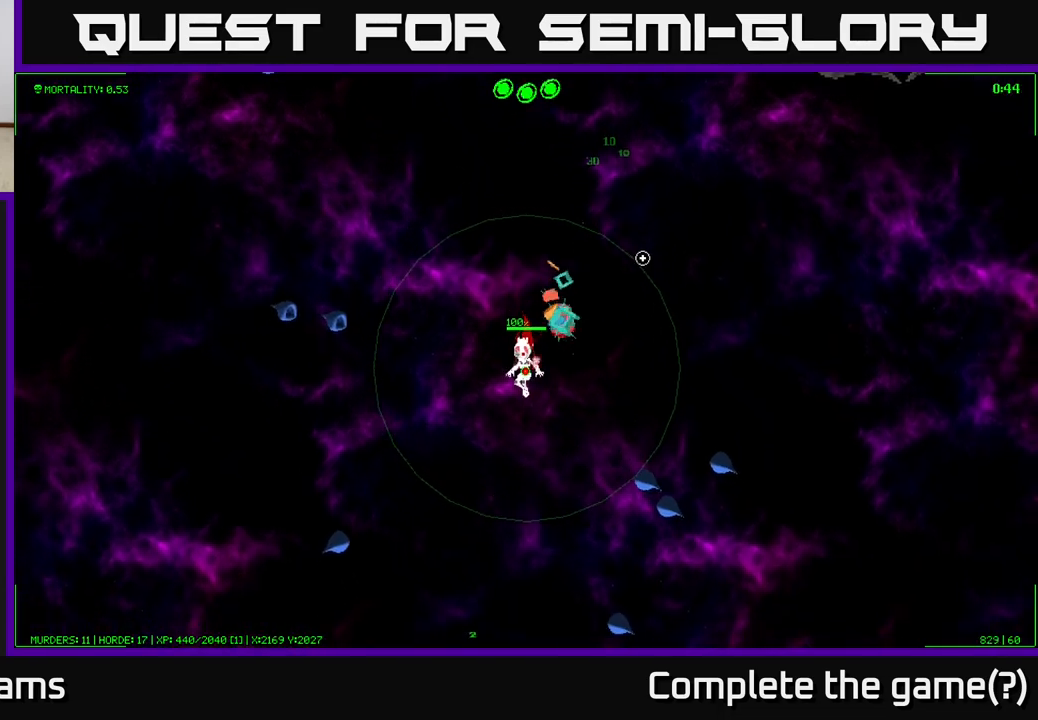
{"buttons": [], "left_stick": "center", "right_stick": "up-right", "events": [[33, "left_stick", "down"], [217, "left_stick", "center"], [300, "left_stick", "down"], [467, "left_stick", "center"]]}
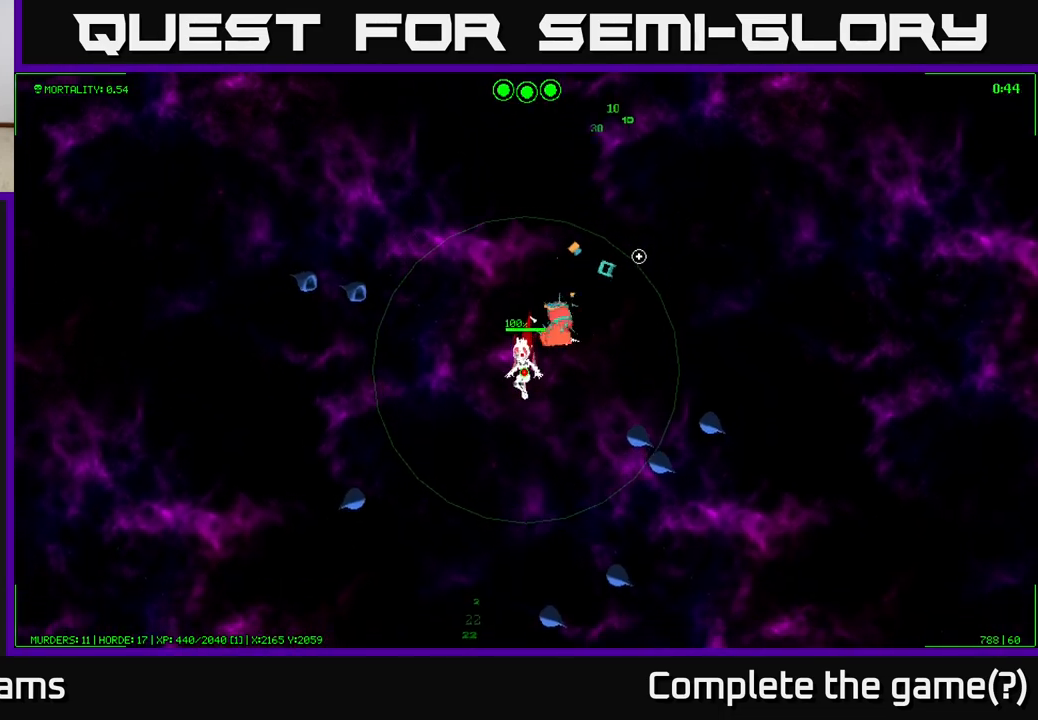
{"buttons": [], "left_stick": "down", "right_stick": "up-right", "events": [[83, "left_stick", "down"], [267, "left_stick", "center"], [383, "left_stick", "down"]]}
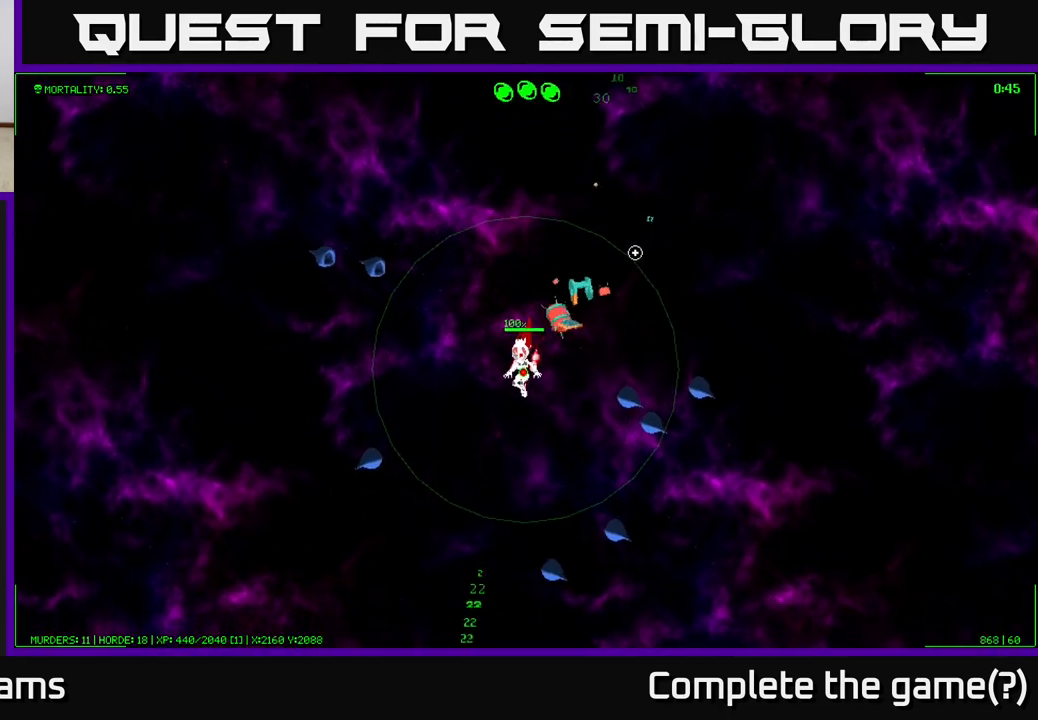
{"buttons": [], "left_stick": "down", "right_stick": "up-right", "events": [[50, "left_stick", "center"], [183, "left_stick", "down"], [333, "left_stick", "center"], [467, "left_stick", "down"]]}
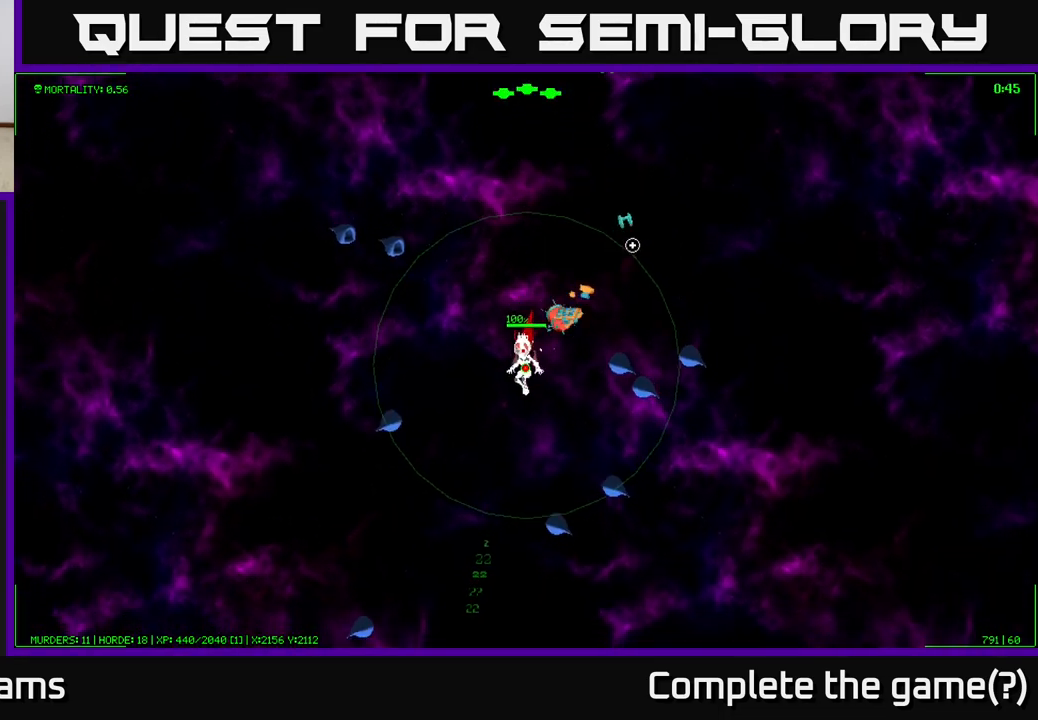
{"buttons": [], "left_stick": "down", "right_stick": "up-right", "events": []}
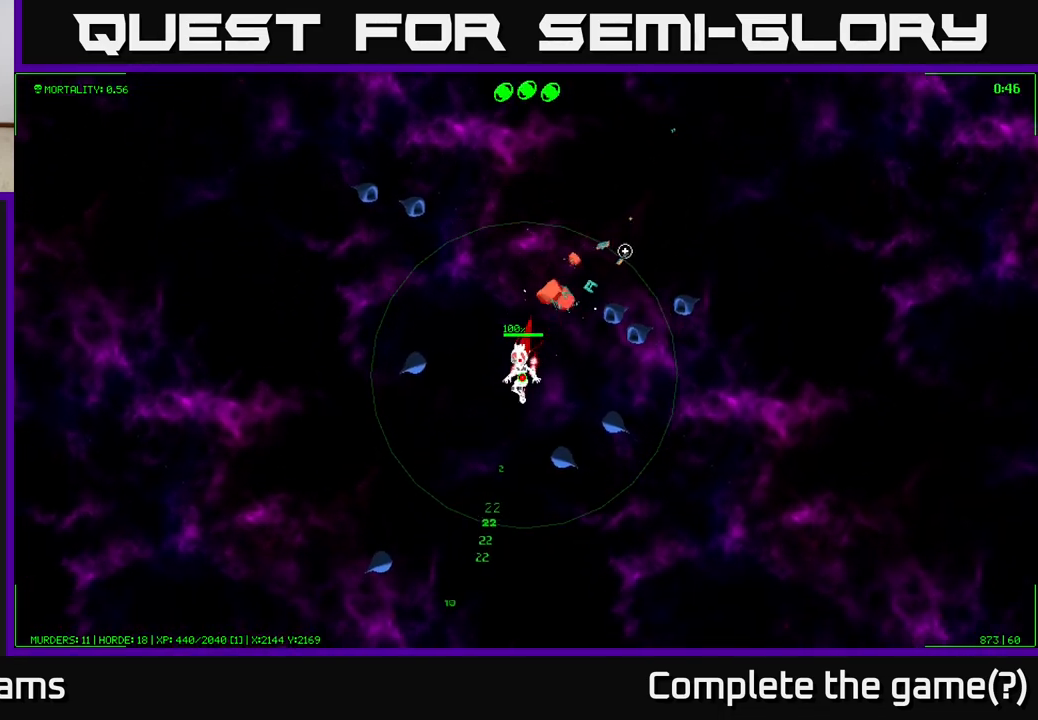
{"buttons": [], "left_stick": "up", "right_stick": "up-right", "events": [[417, "left_stick", "up"]]}
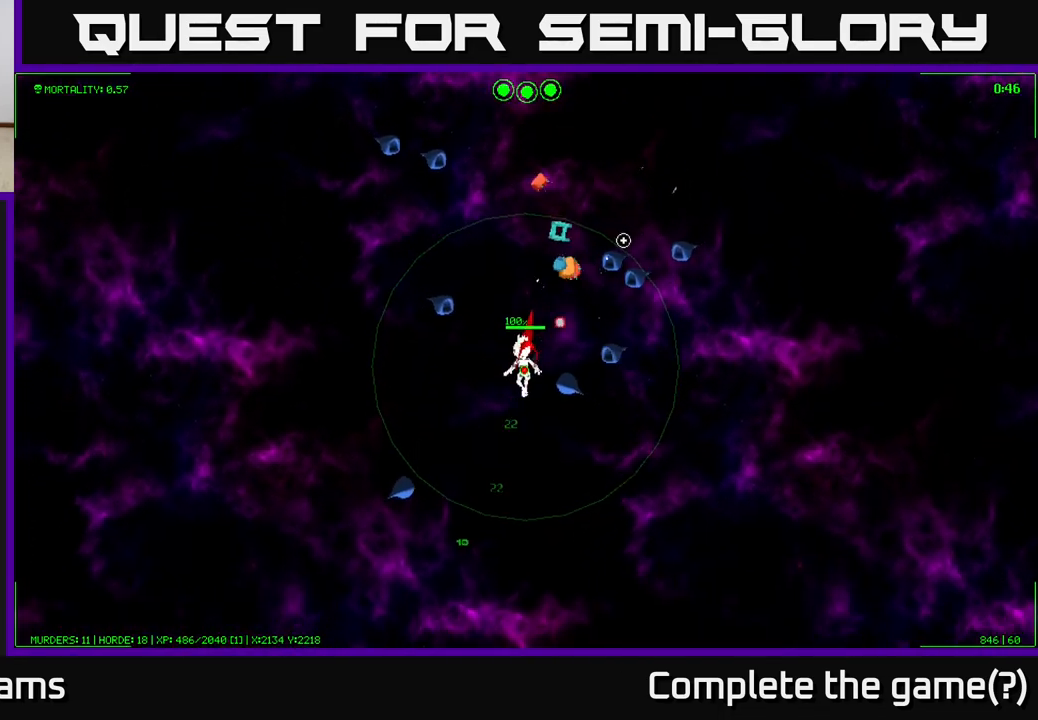
{"buttons": [], "left_stick": "up", "right_stick": "up-right", "events": []}
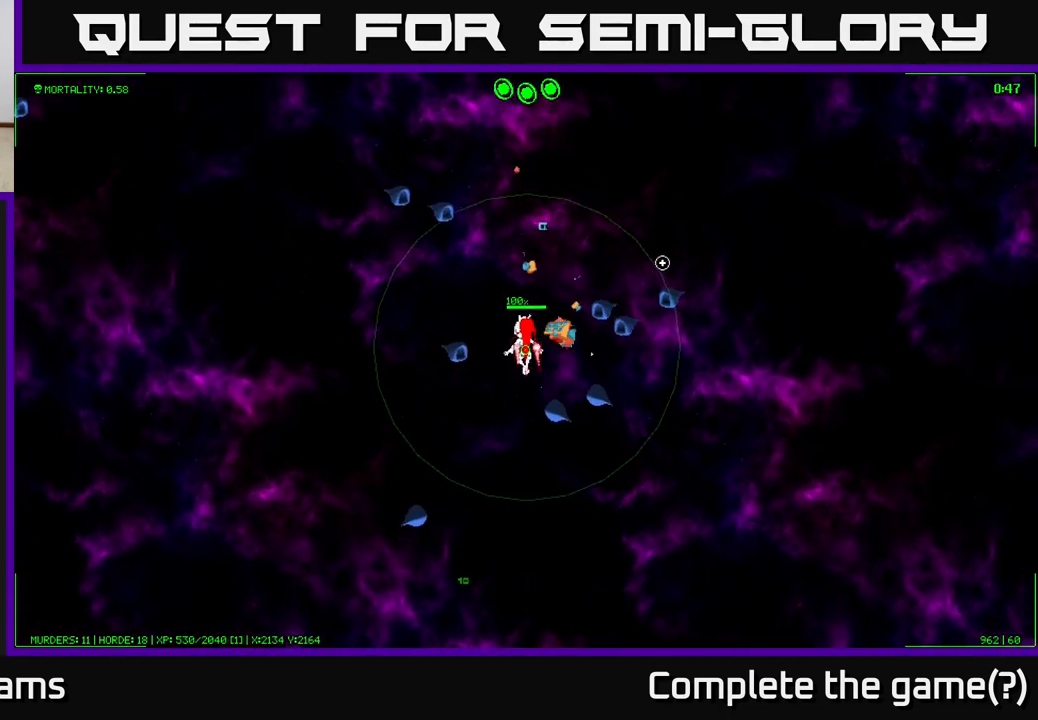
{"buttons": [], "left_stick": "center", "right_stick": "down-right", "events": [[33, "left_stick", "center"], [83, "right_stick", "right"], [367, "right_stick", "down-right"]]}
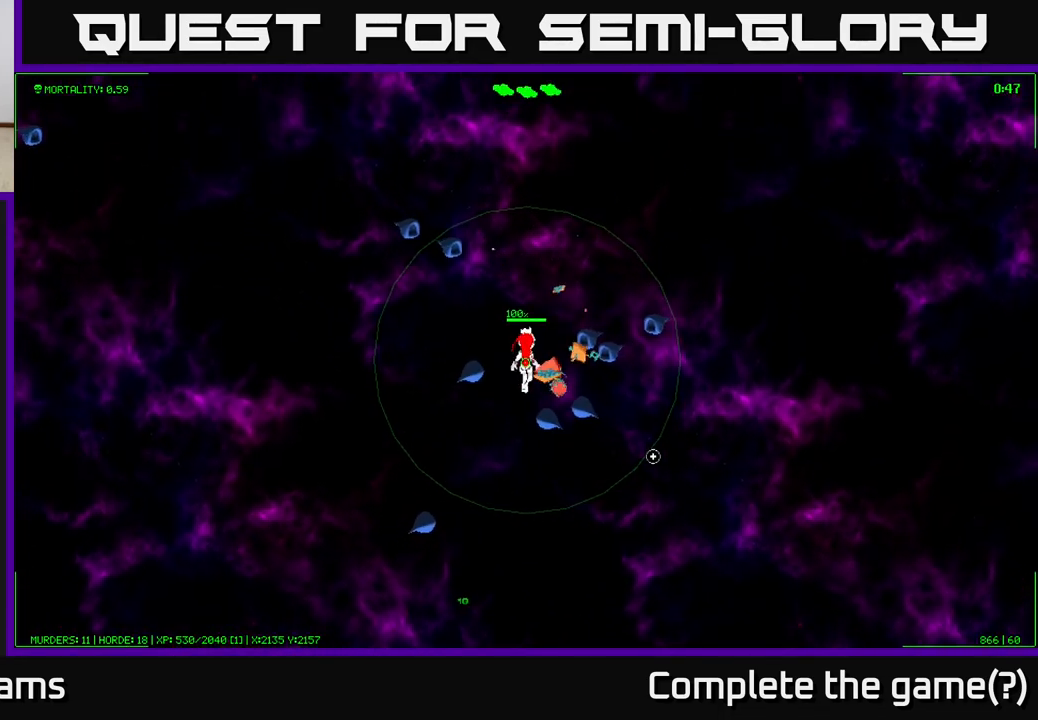
{"buttons": [], "left_stick": "up", "right_stick": "down", "events": [[200, "left_stick", "up"], [417, "right_stick", "down"]]}
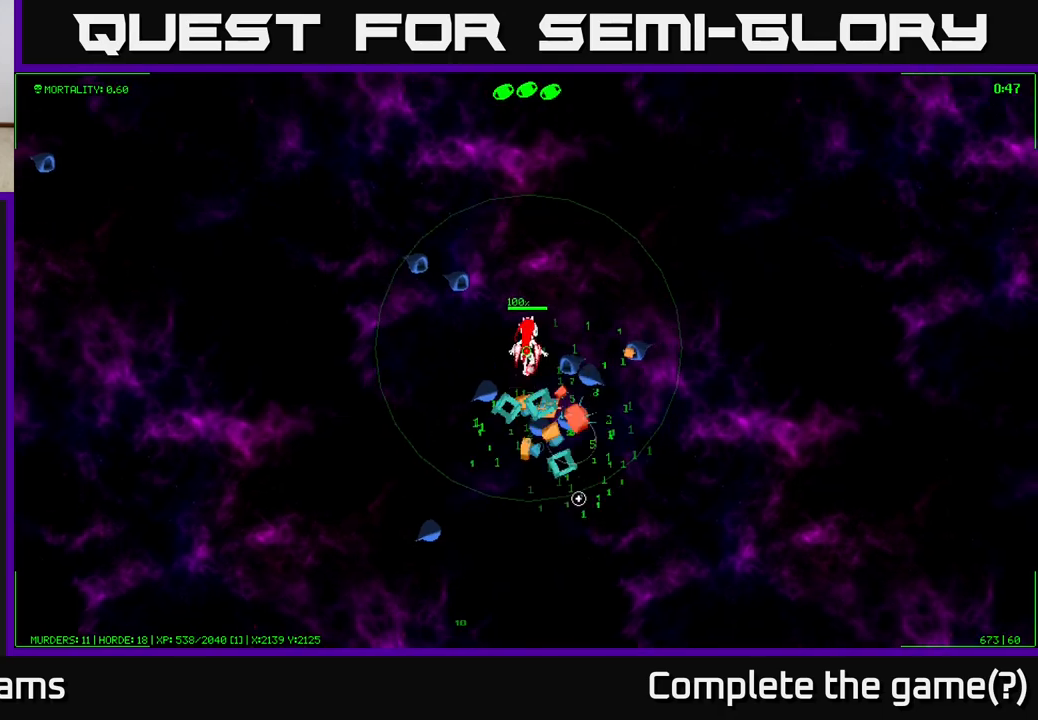
{"buttons": [], "left_stick": "up-right", "right_stick": "down", "events": [[100, "left_stick", "up-right"]]}
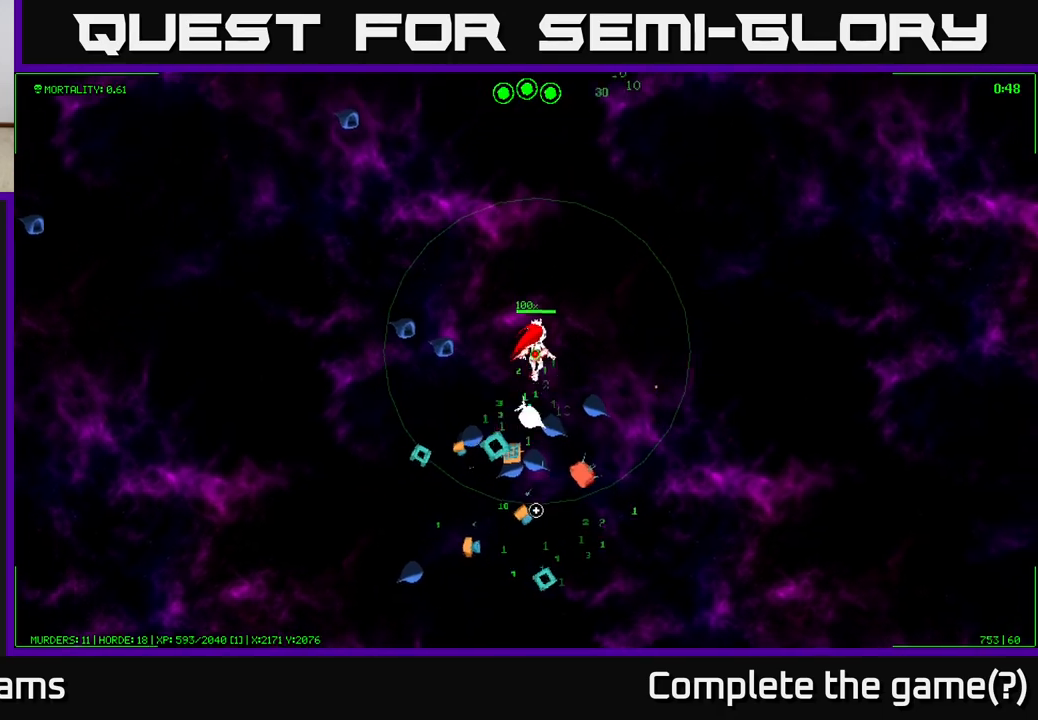
{"buttons": [], "left_stick": "right", "right_stick": "down-left", "events": [[200, "left_stick", "right"], [350, "right_stick", "down-left"]]}
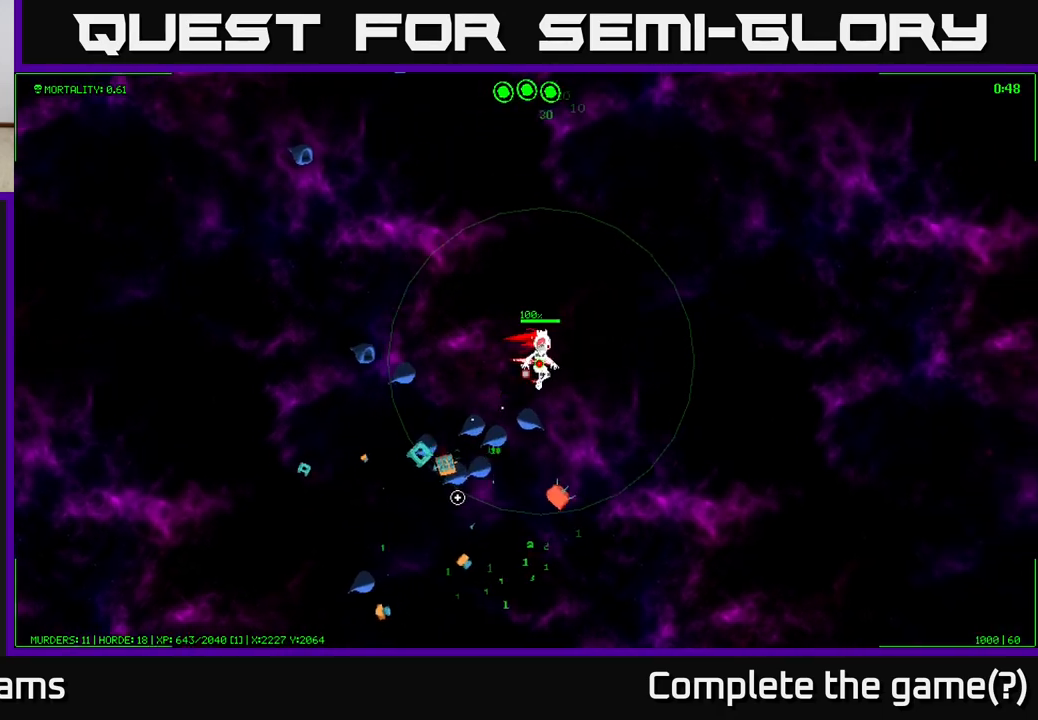
{"buttons": [], "left_stick": "down", "right_stick": "down-left", "events": [[233, "left_stick", "down-right"], [367, "left_stick", "down"]]}
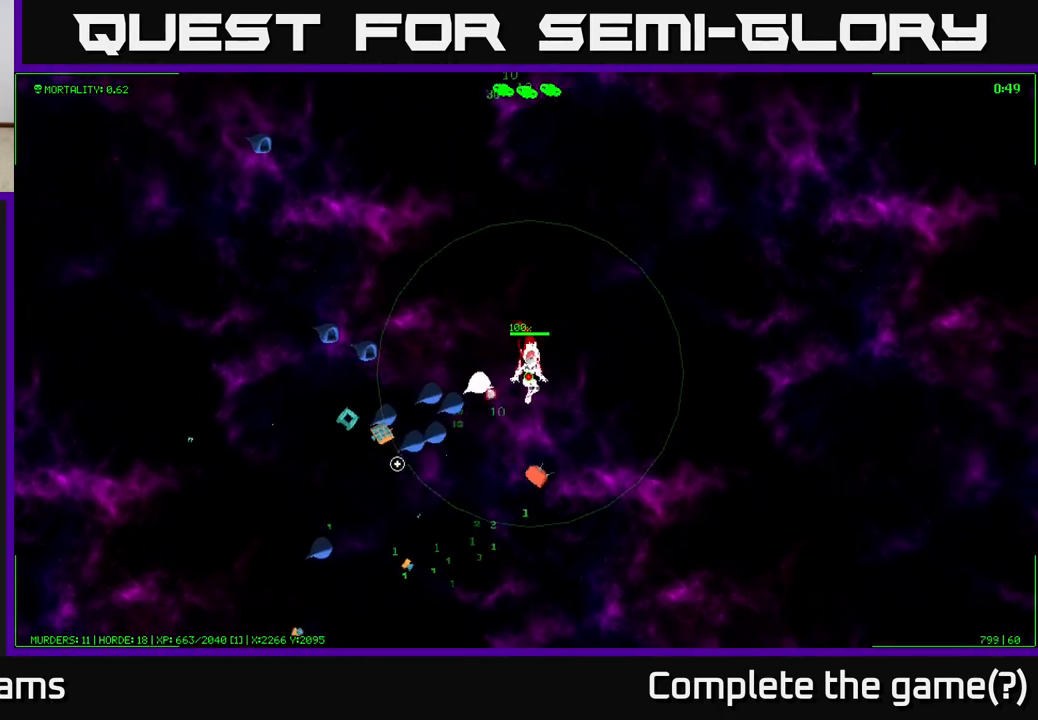
{"buttons": [], "left_stick": "down", "right_stick": "left", "events": [[317, "right_stick", "left"]]}
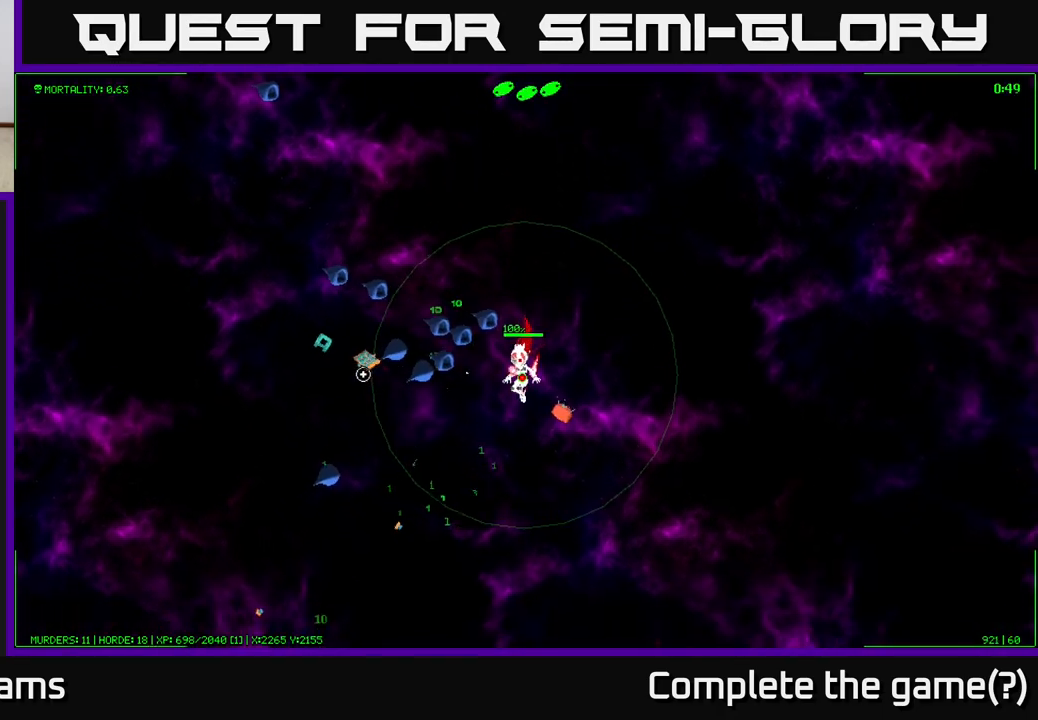
{"buttons": [], "left_stick": "down-left", "right_stick": "up-left", "events": [[17, "left_stick", "down-left"], [200, "right_stick", "up-left"]]}
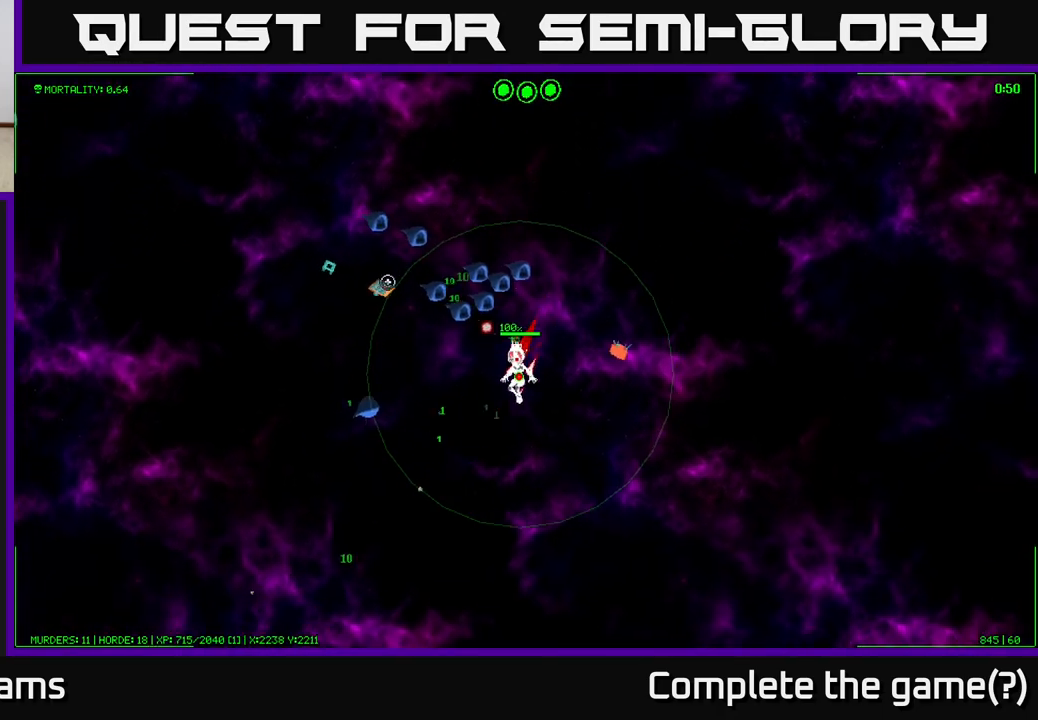
{"buttons": [], "left_stick": "down-left", "right_stick": "left", "events": [[150, "right_stick", "left"]]}